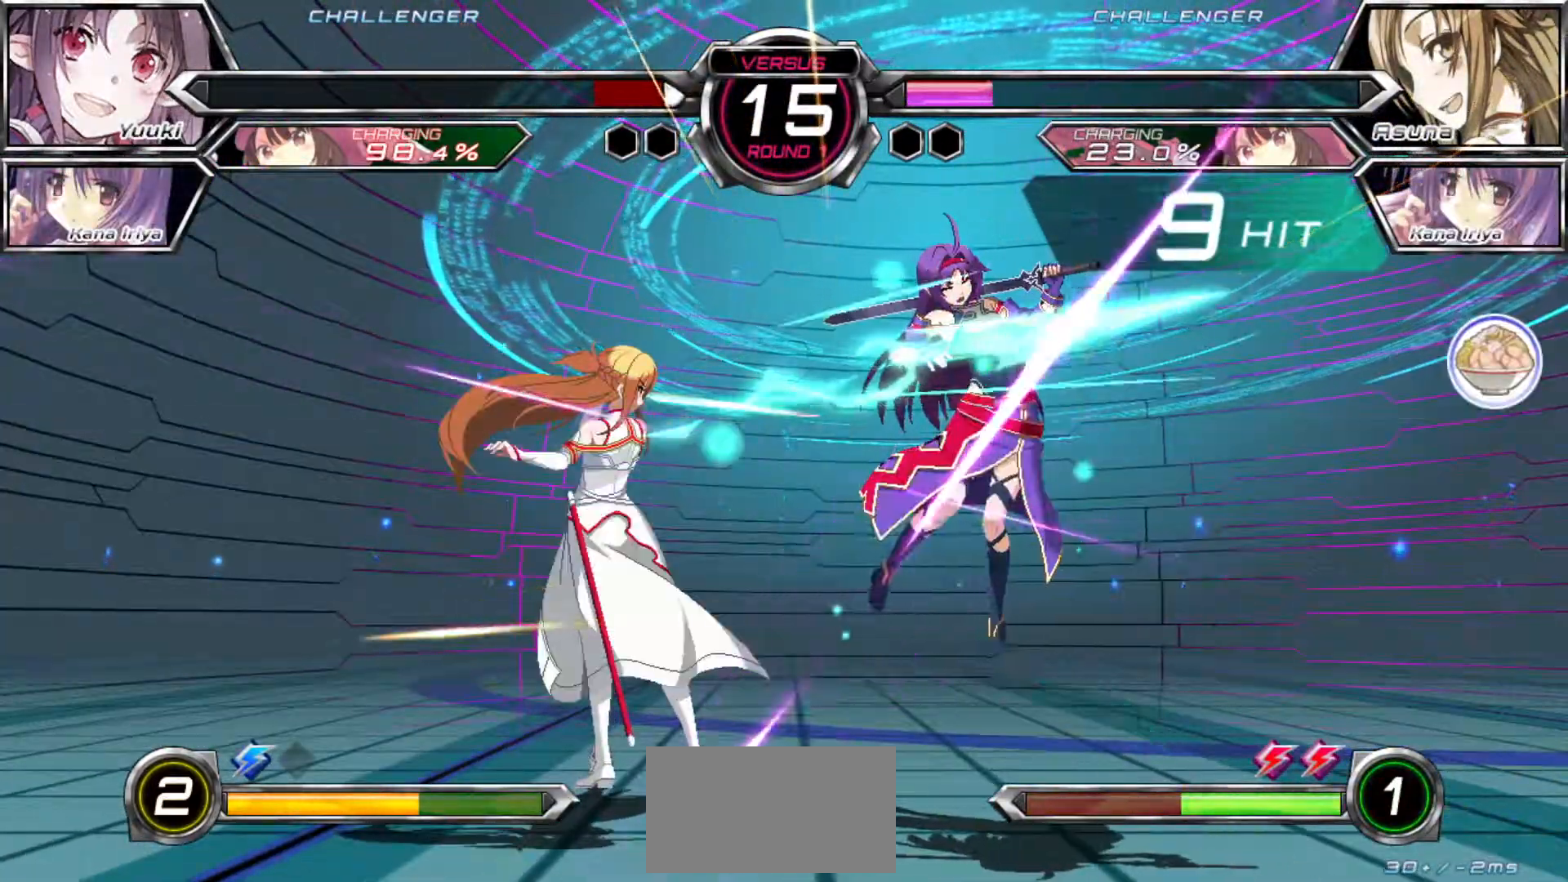
Gameplay with a controller (arcade stick); each line is a JSON object with the inputs held at the frame after it (dt_ms = milliseconds from this image to that frame). "events" lists button and stick changes between this image and that frame as [ms after this image, input, new state], when the widget could be followed in between. Not read: L3 R3.
{"dt_ms": 500, "buttons": [], "left_stick": "center"}
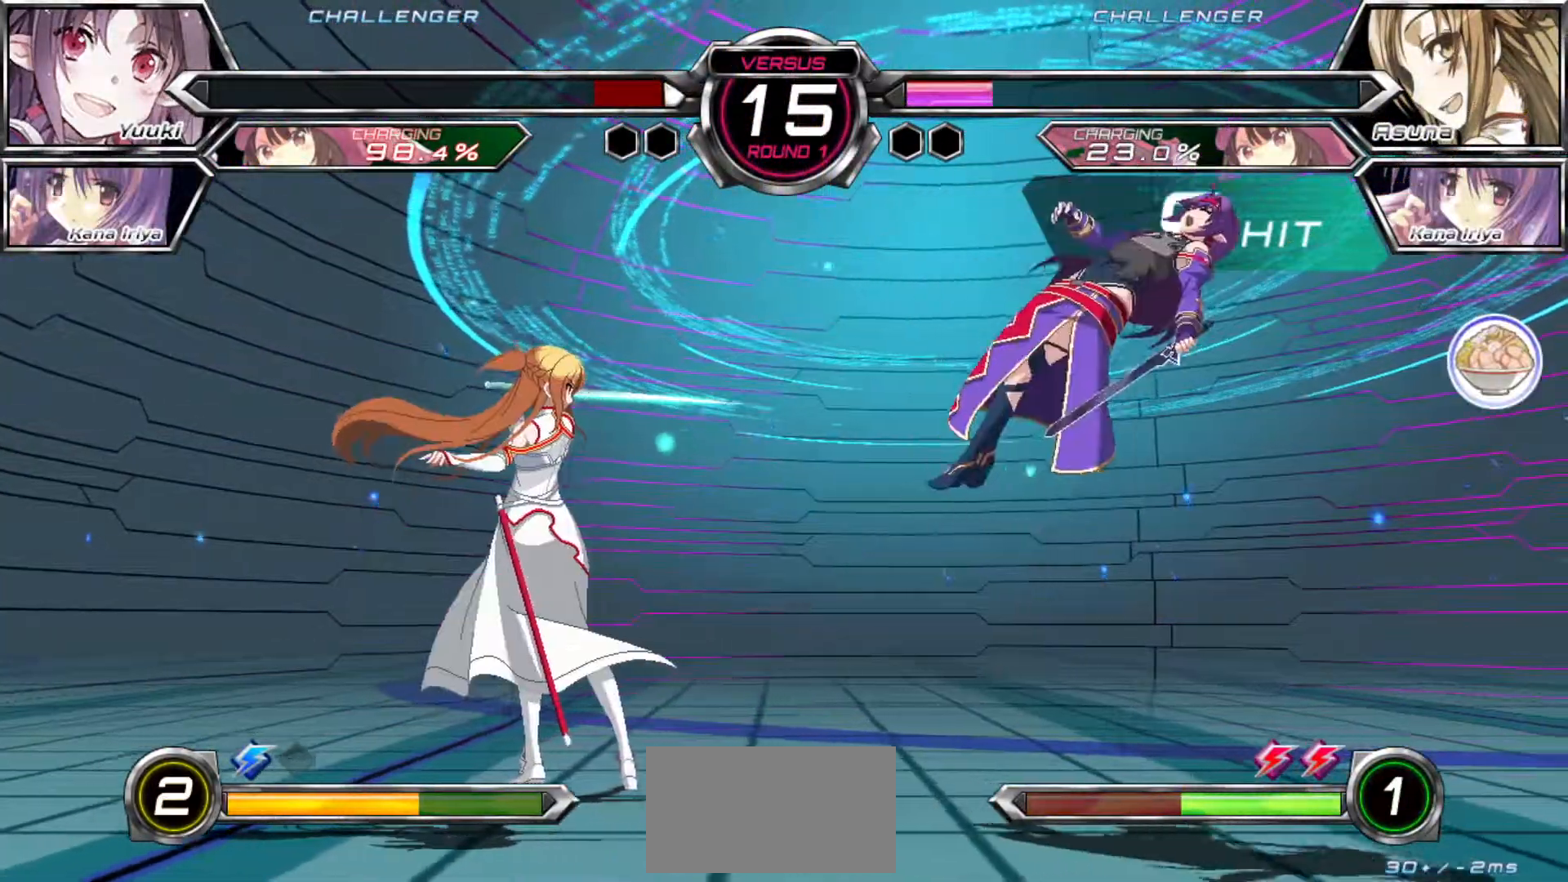
{"dt_ms": 500, "buttons": [], "left_stick": "center", "events": []}
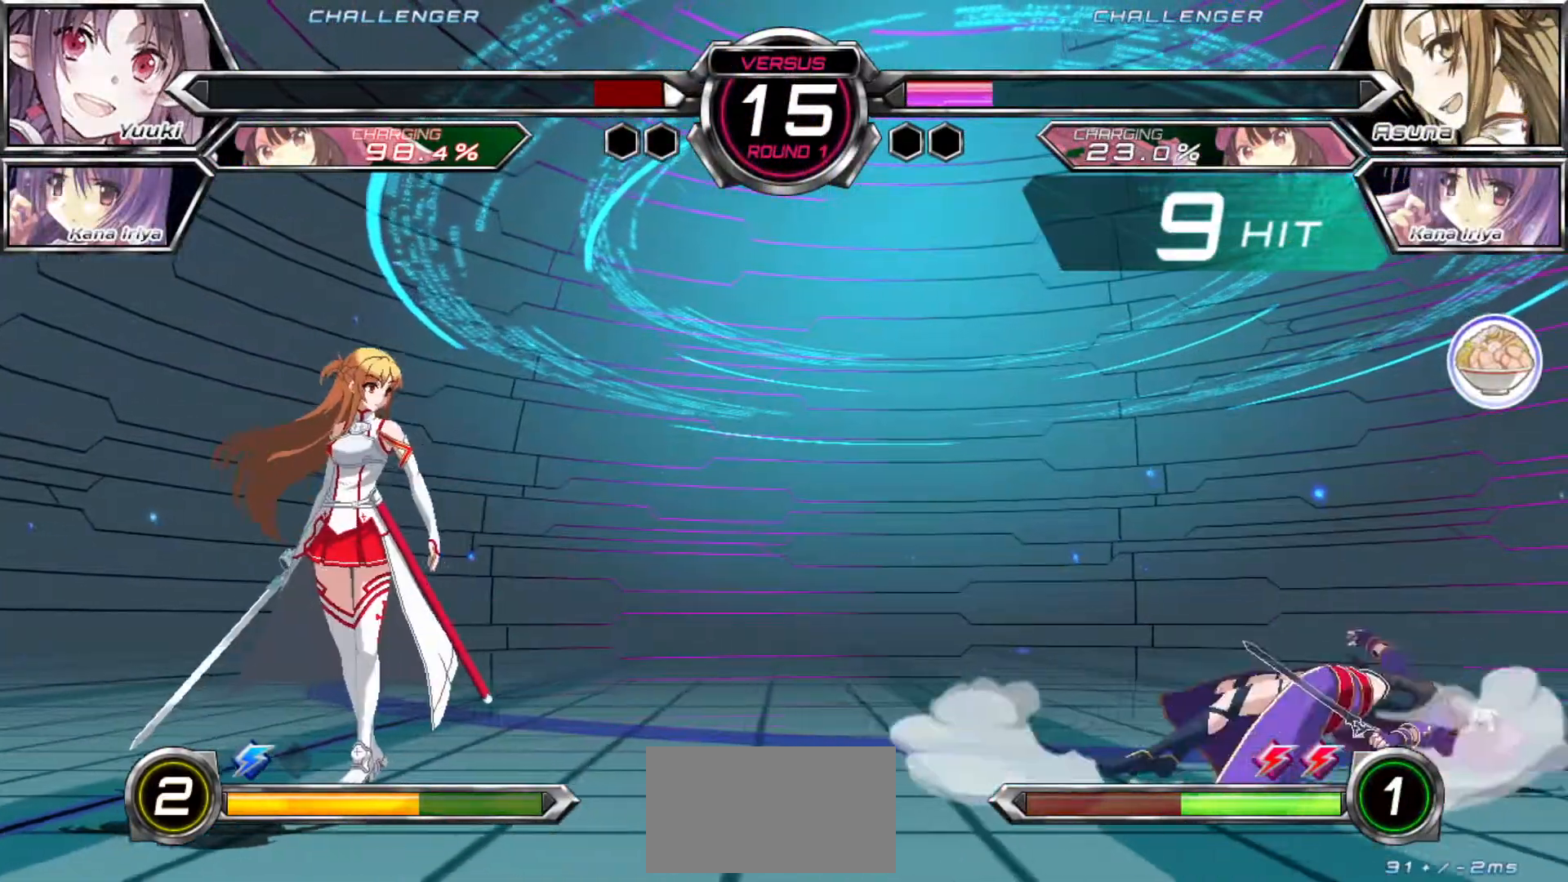
{"dt_ms": 500, "buttons": [], "left_stick": "center", "events": []}
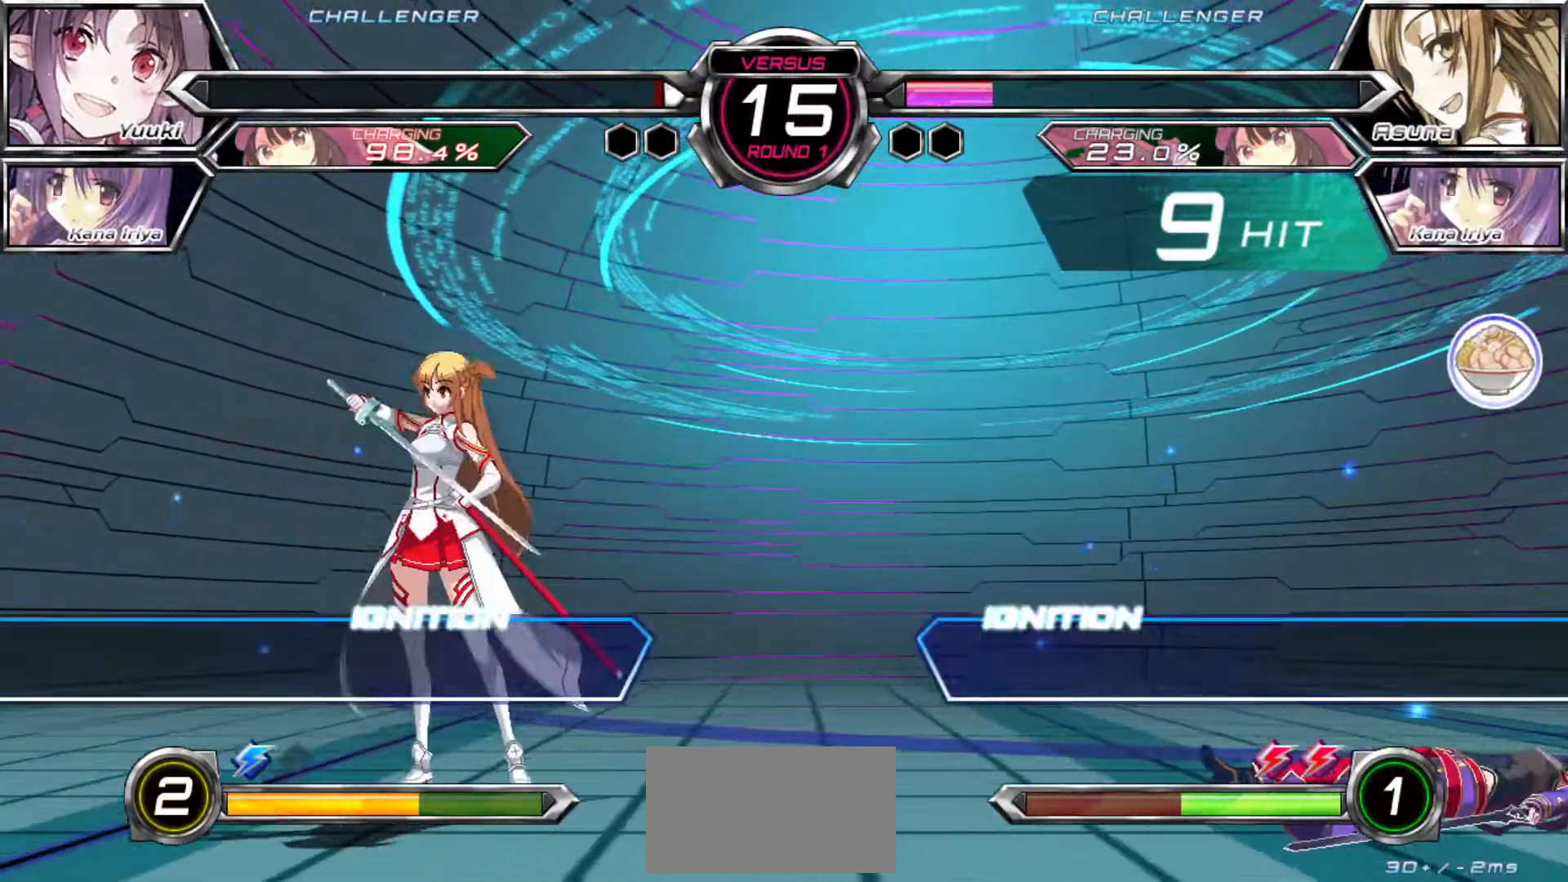
{"dt_ms": 500, "buttons": [], "left_stick": "center", "events": []}
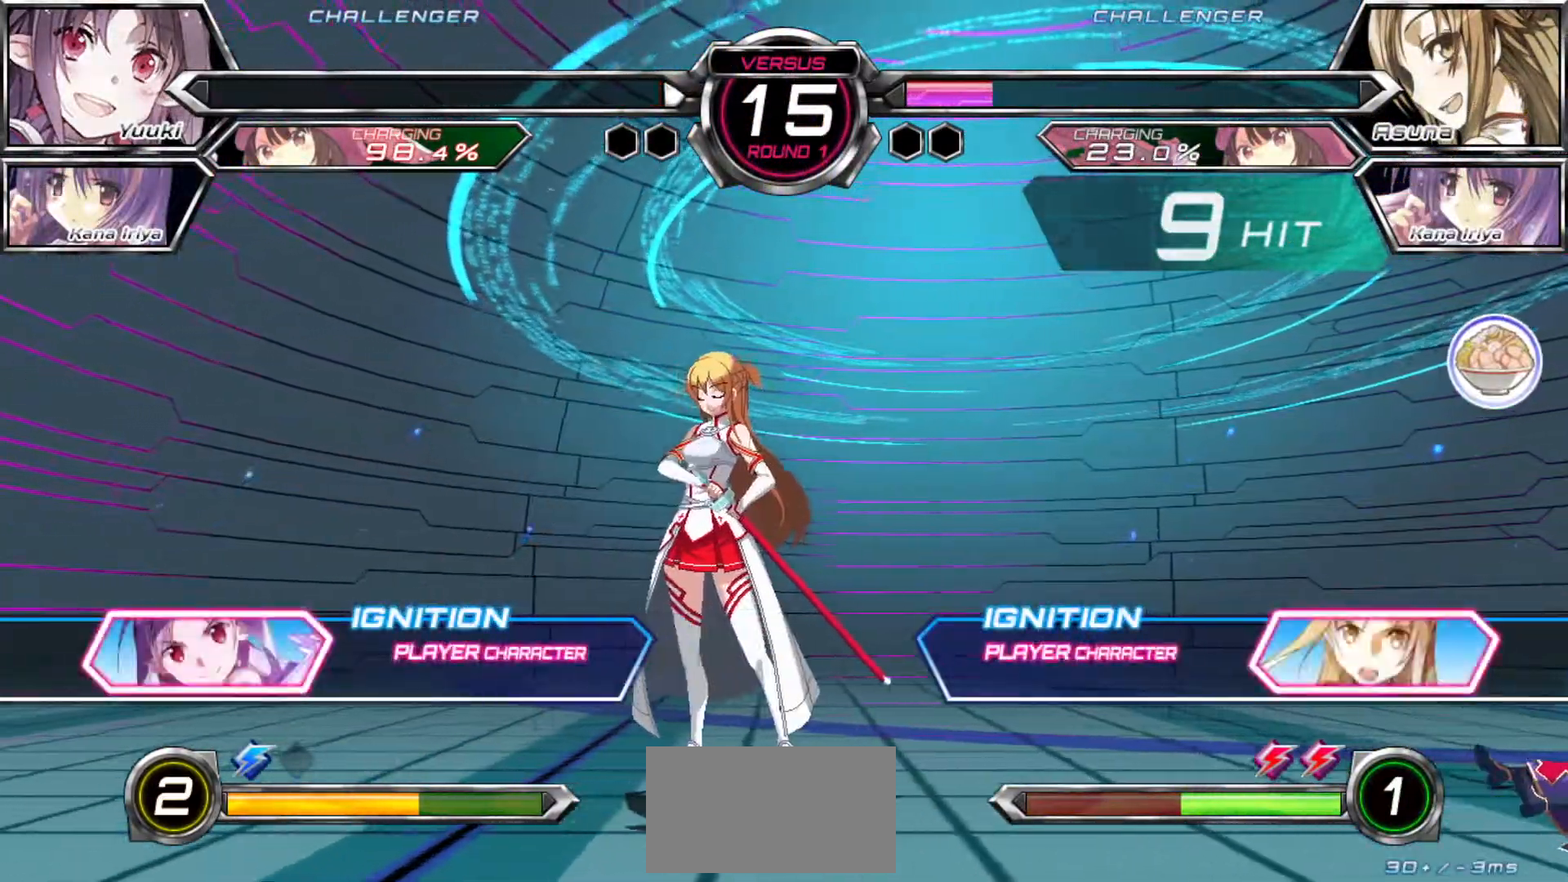
{"dt_ms": 500, "buttons": [], "left_stick": "left", "events": [[450, "left_stick", "left"]]}
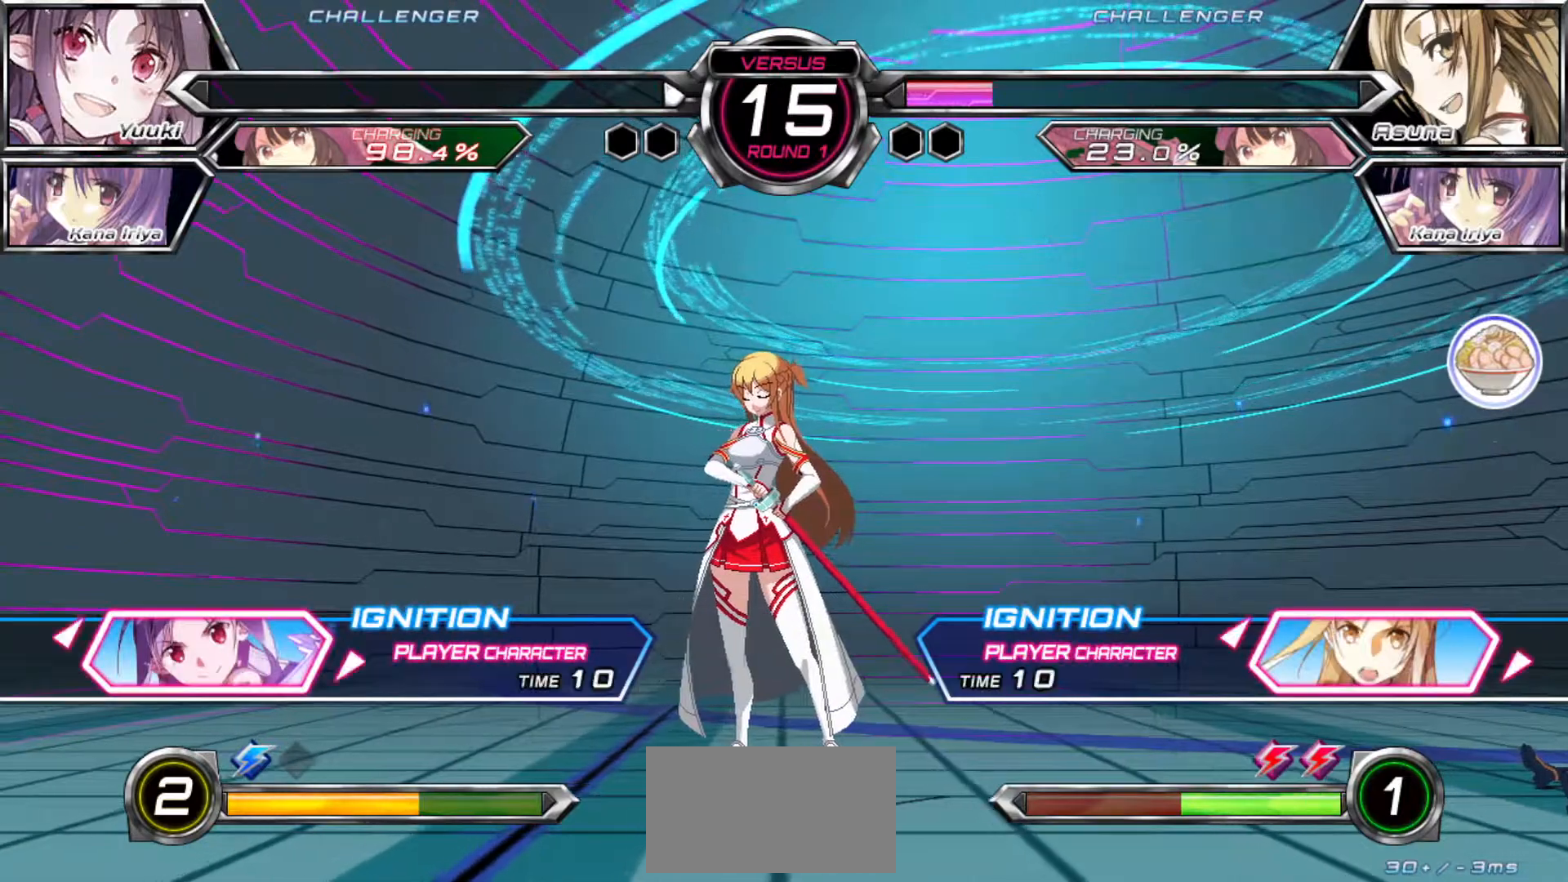
{"dt_ms": 500, "buttons": [], "left_stick": "center", "events": [[50, "left_stick", "center"], [367, "SQUARE", "down"], [417, "TRIANGLE", "down"], [450, "SQUARE", "up"], [467, "TRIANGLE", "up"]]}
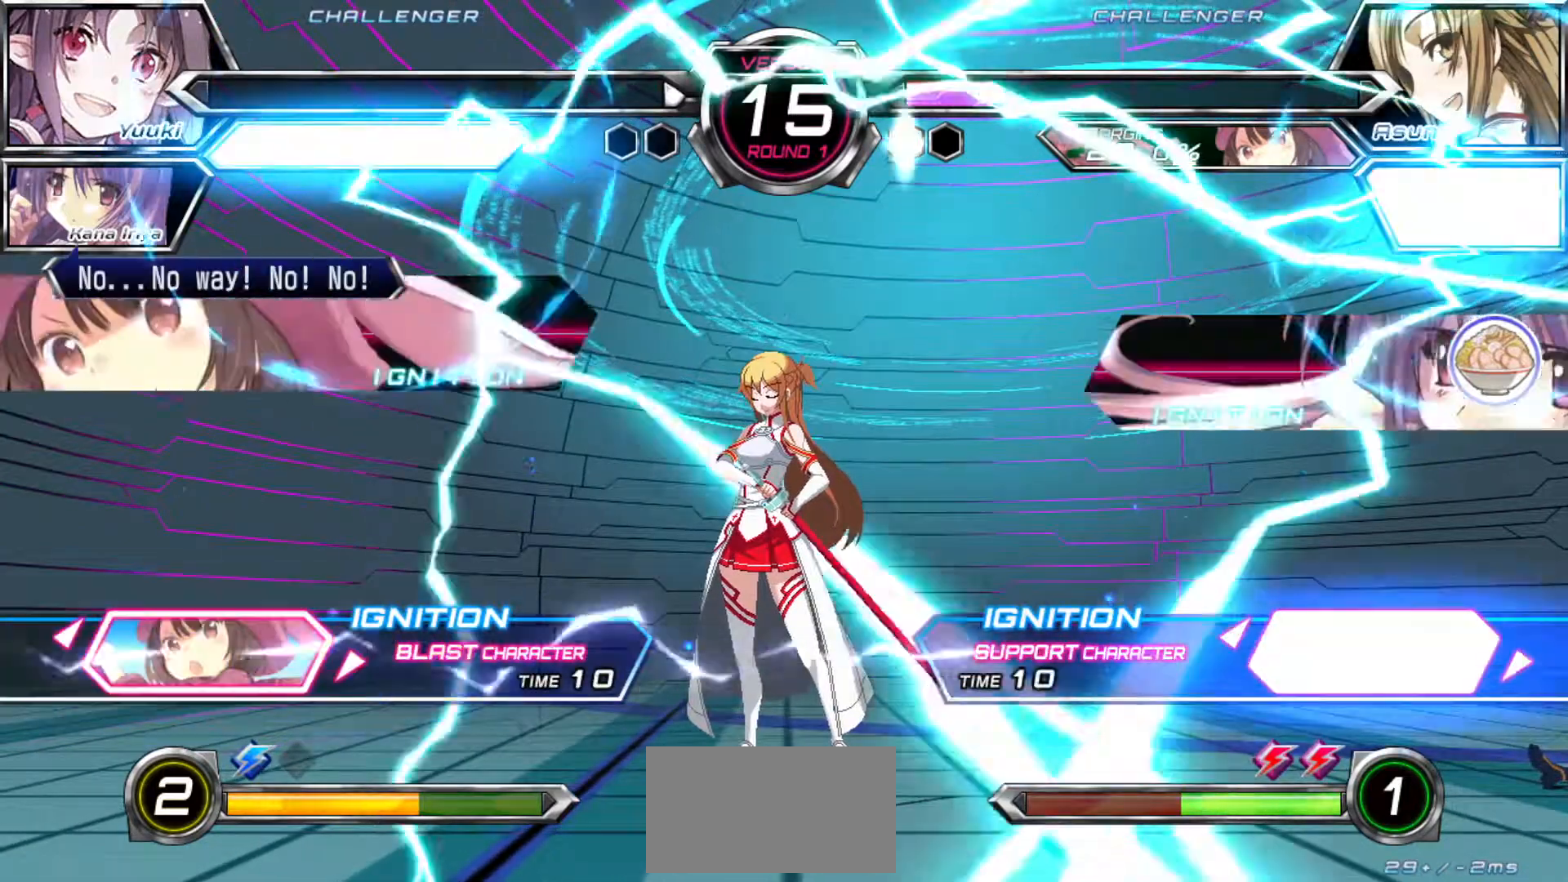
{"dt_ms": 500, "buttons": [], "left_stick": "center", "events": []}
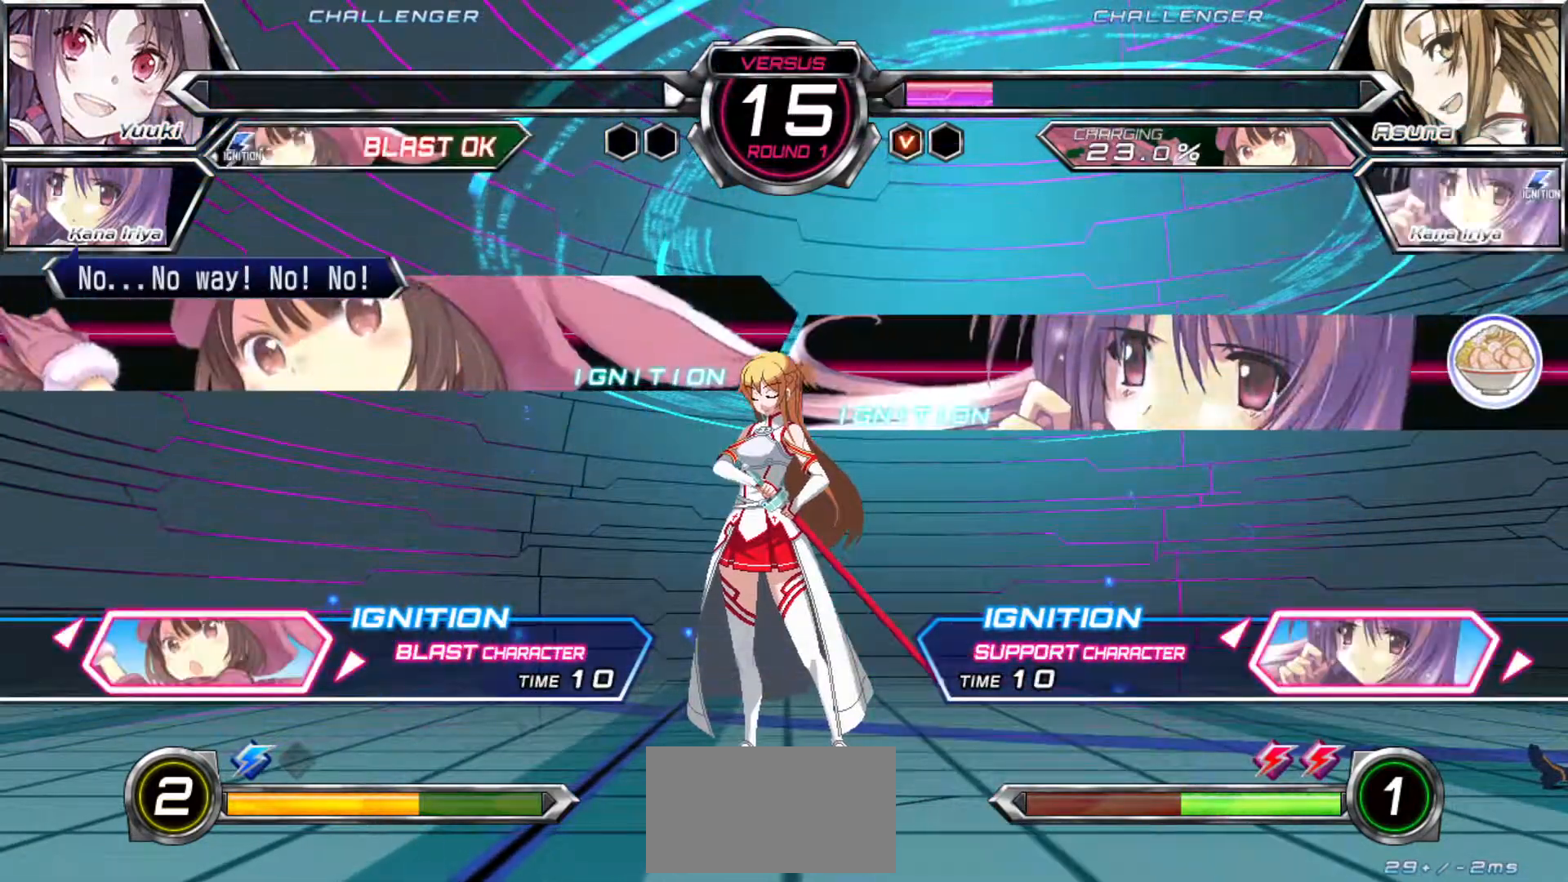
{"dt_ms": 500, "buttons": [], "left_stick": "center", "events": []}
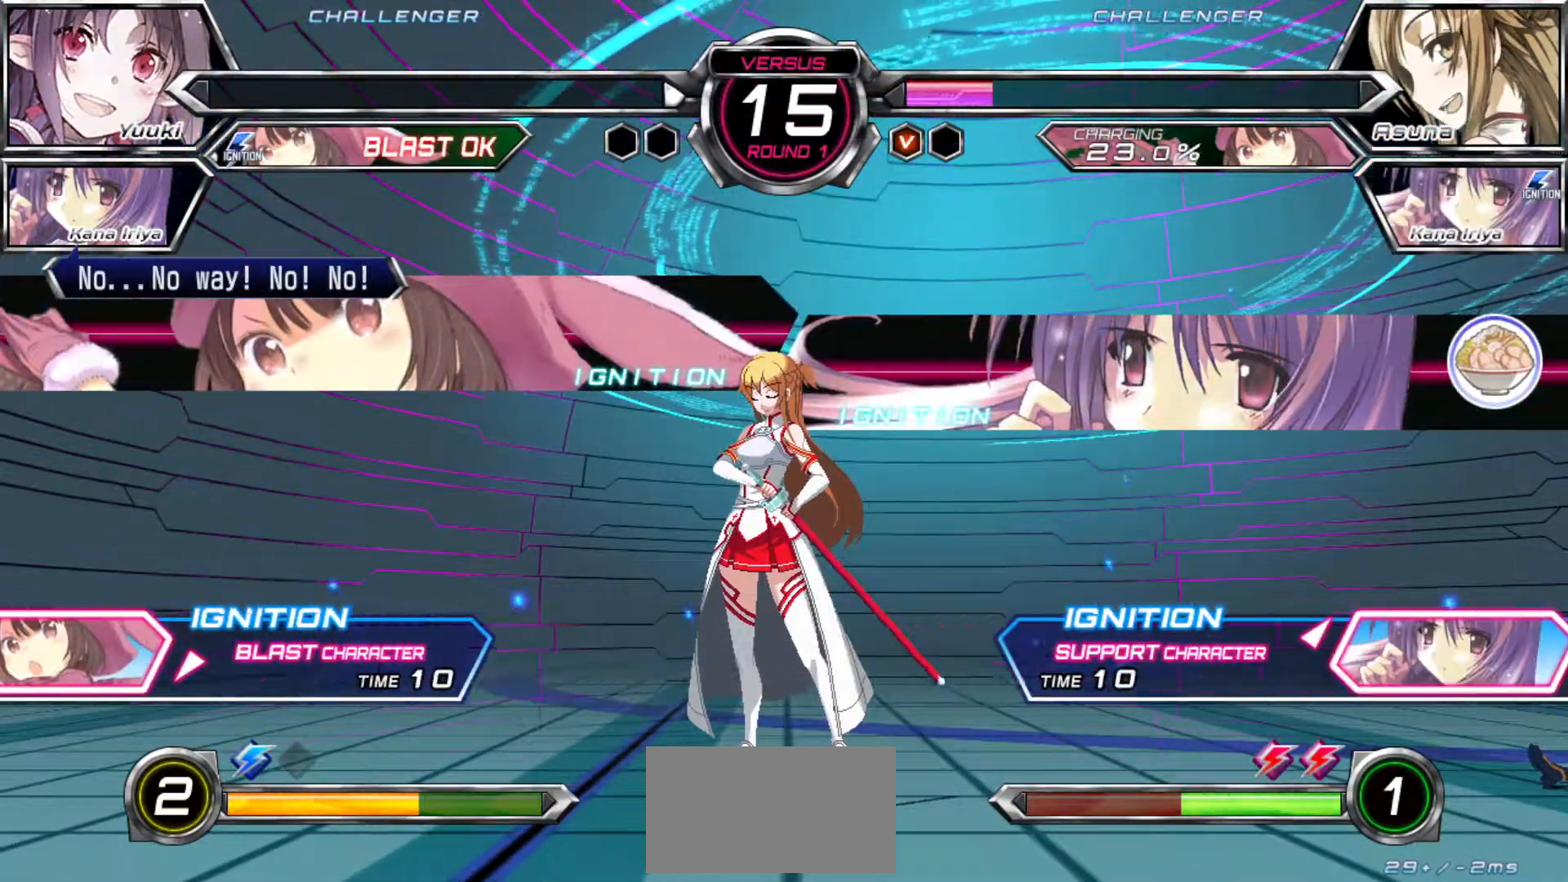
{"dt_ms": 500, "buttons": [], "left_stick": "center", "events": []}
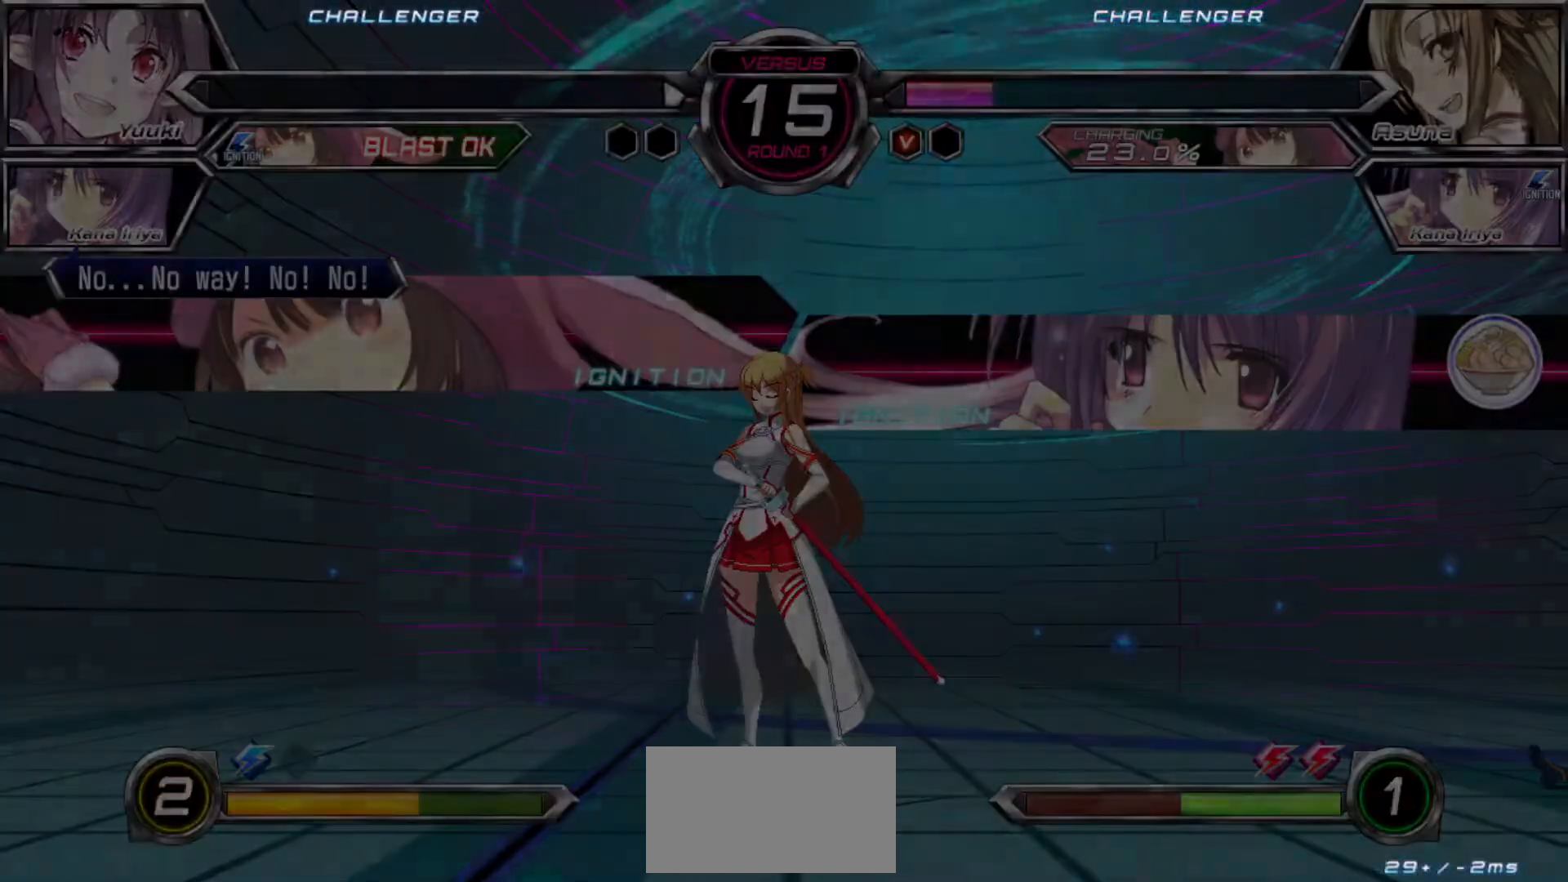
{"dt_ms": 500, "buttons": [], "left_stick": "center", "events": []}
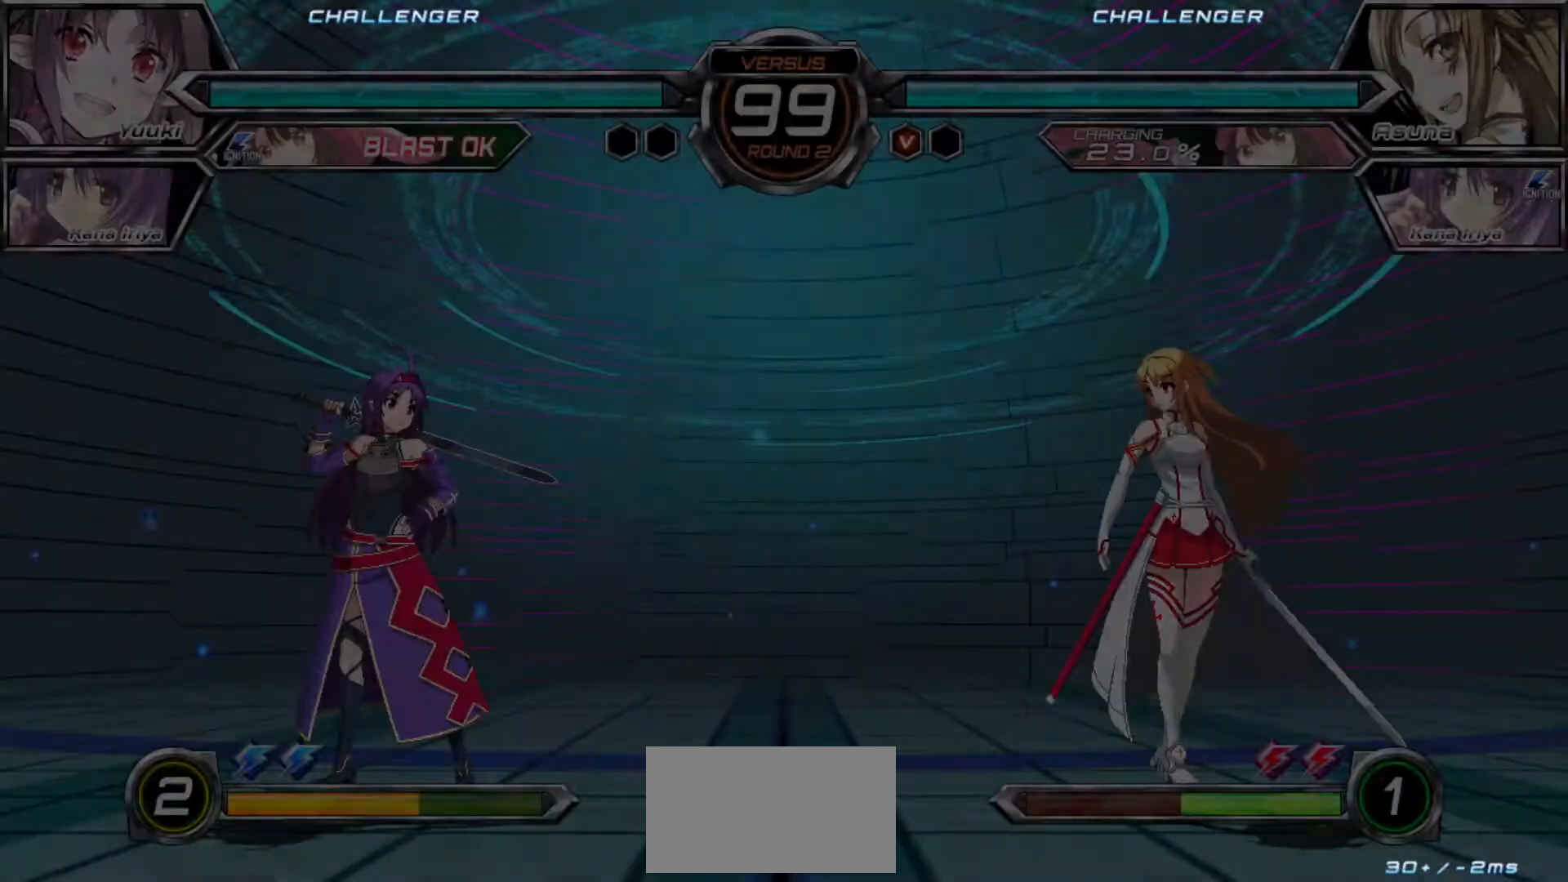
{"dt_ms": 500, "buttons": [], "left_stick": "center", "events": []}
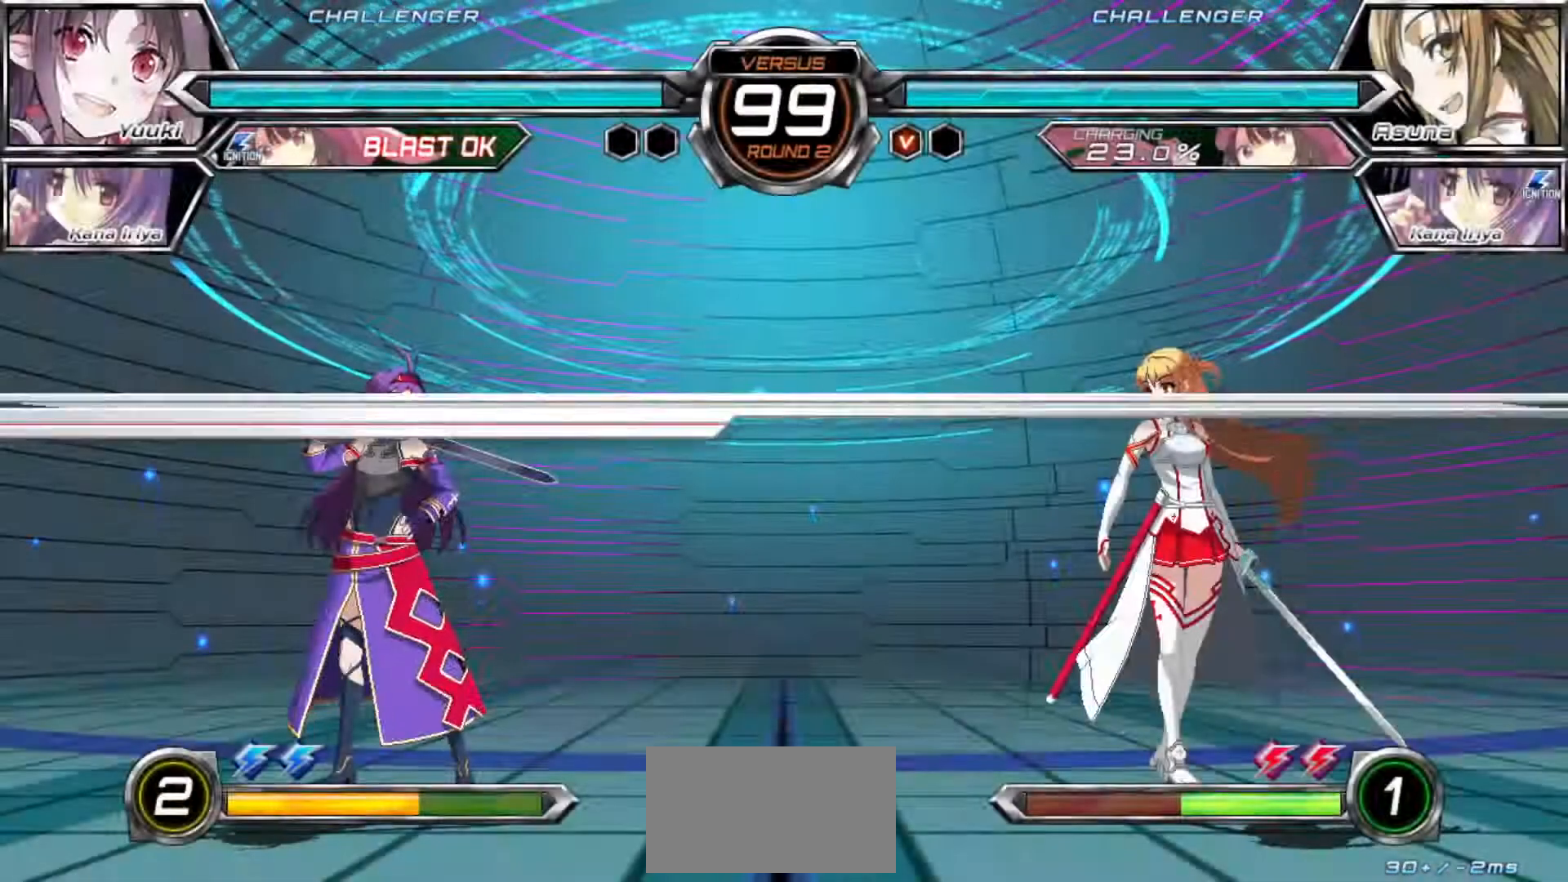
{"dt_ms": 500, "buttons": [], "left_stick": "center", "events": []}
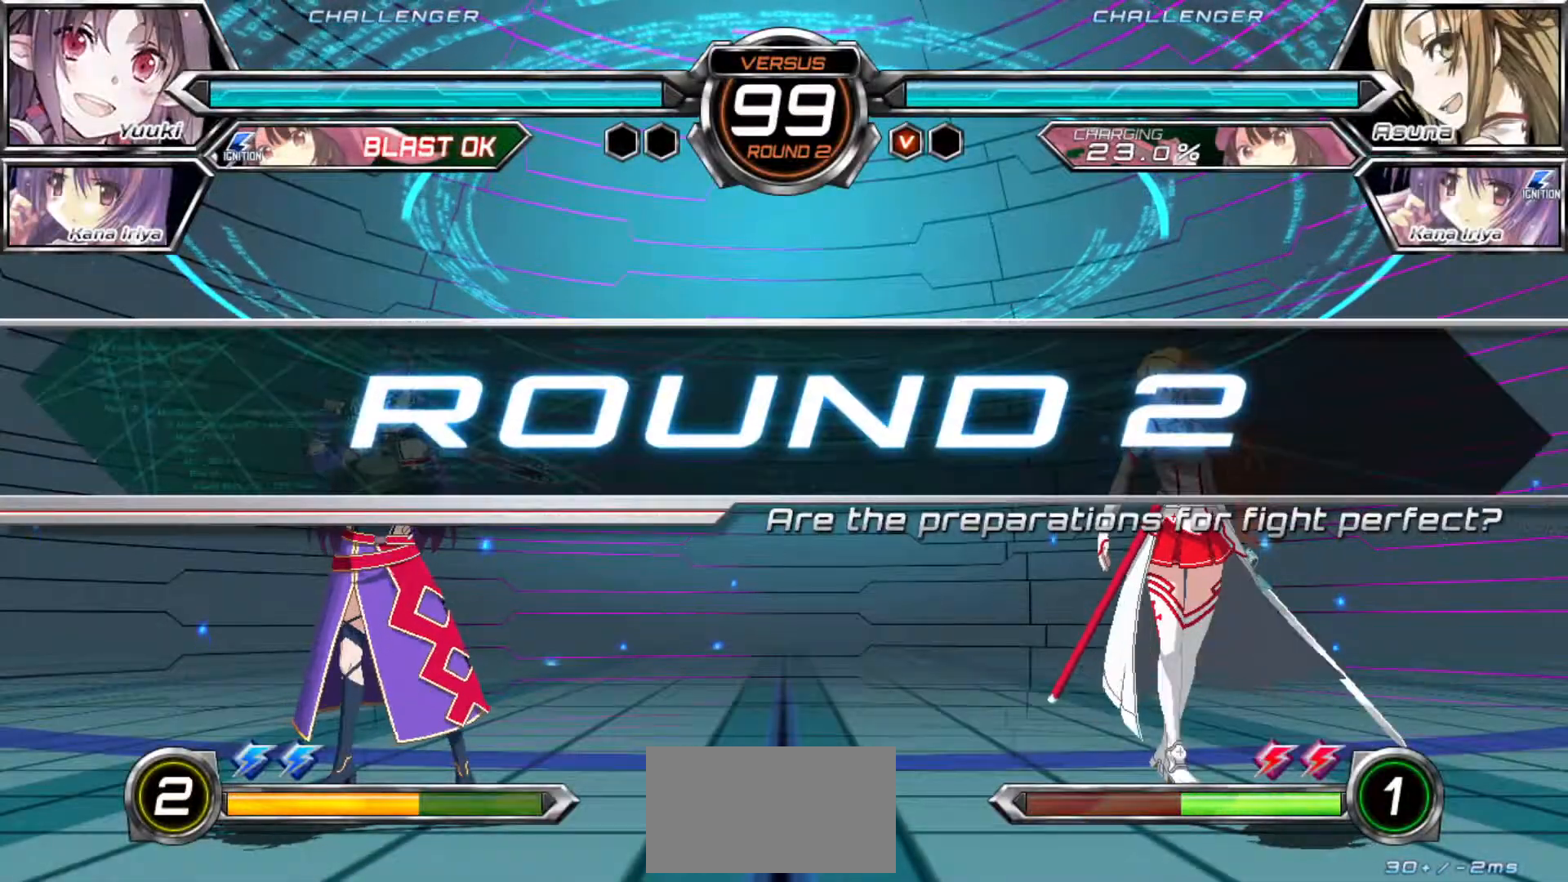
{"dt_ms": 500, "buttons": [], "left_stick": "center", "events": []}
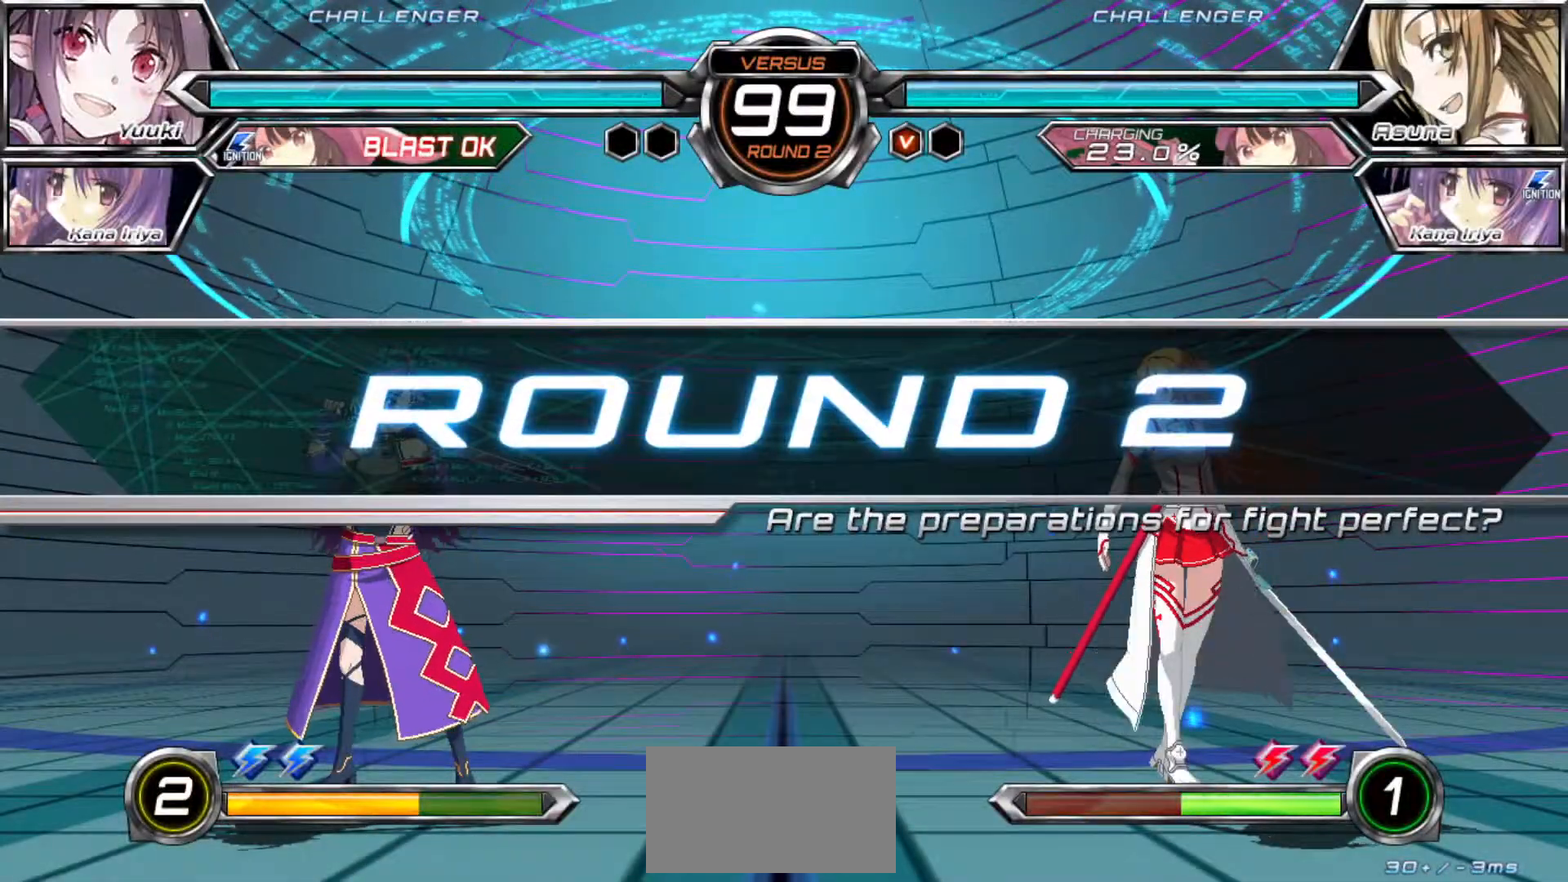
{"dt_ms": 500, "buttons": [], "left_stick": "center", "events": []}
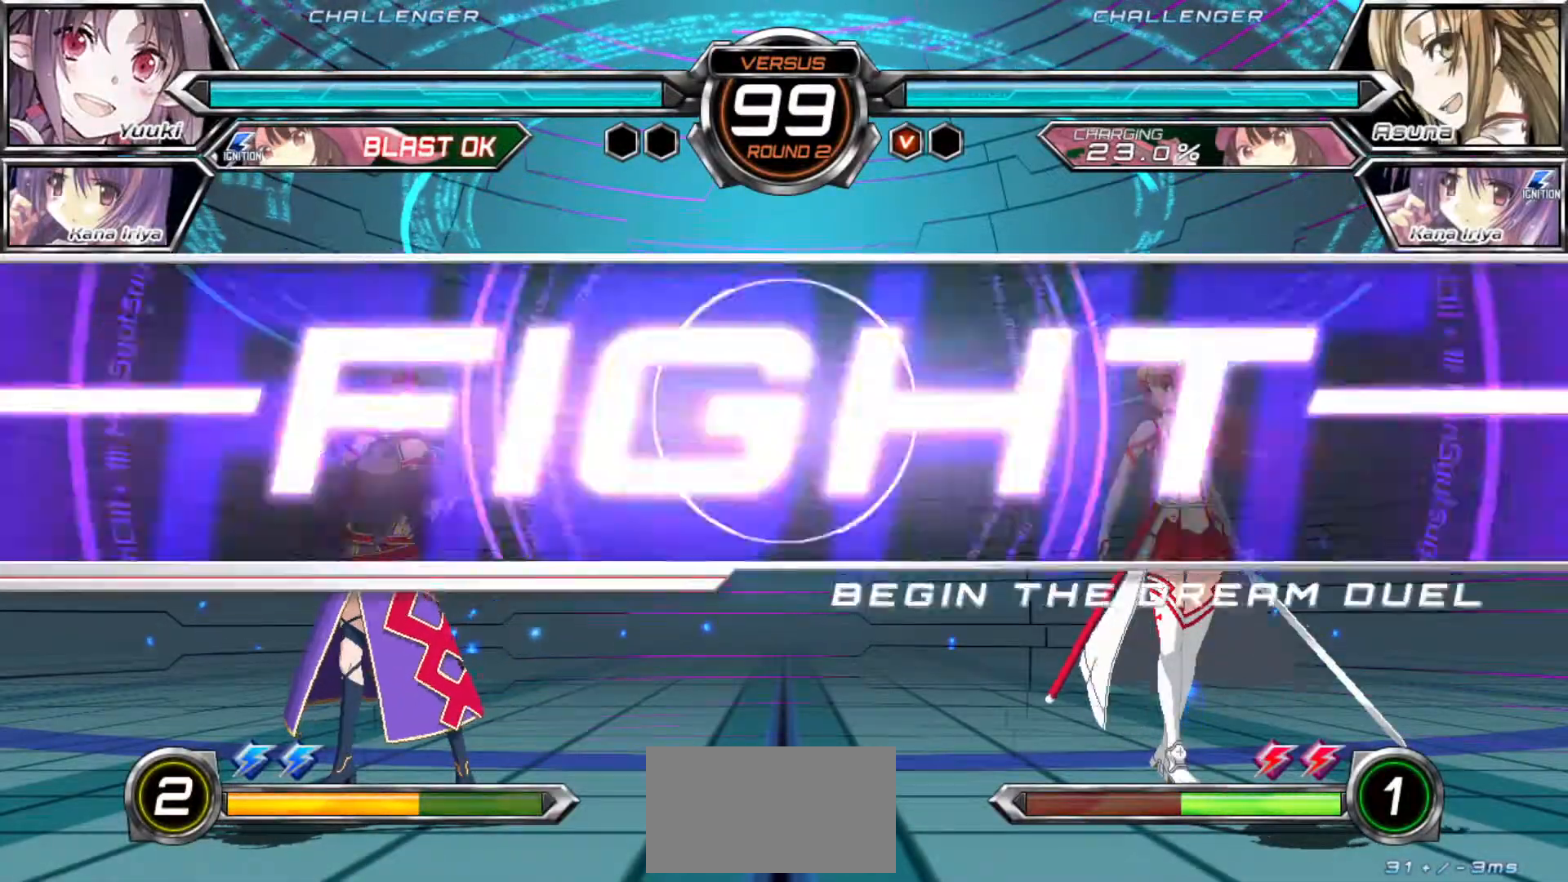
{"dt_ms": 500, "buttons": [], "left_stick": "right", "events": [[67, "left_stick", "left"], [217, "left_stick", "center"], [367, "left_stick", "right"]]}
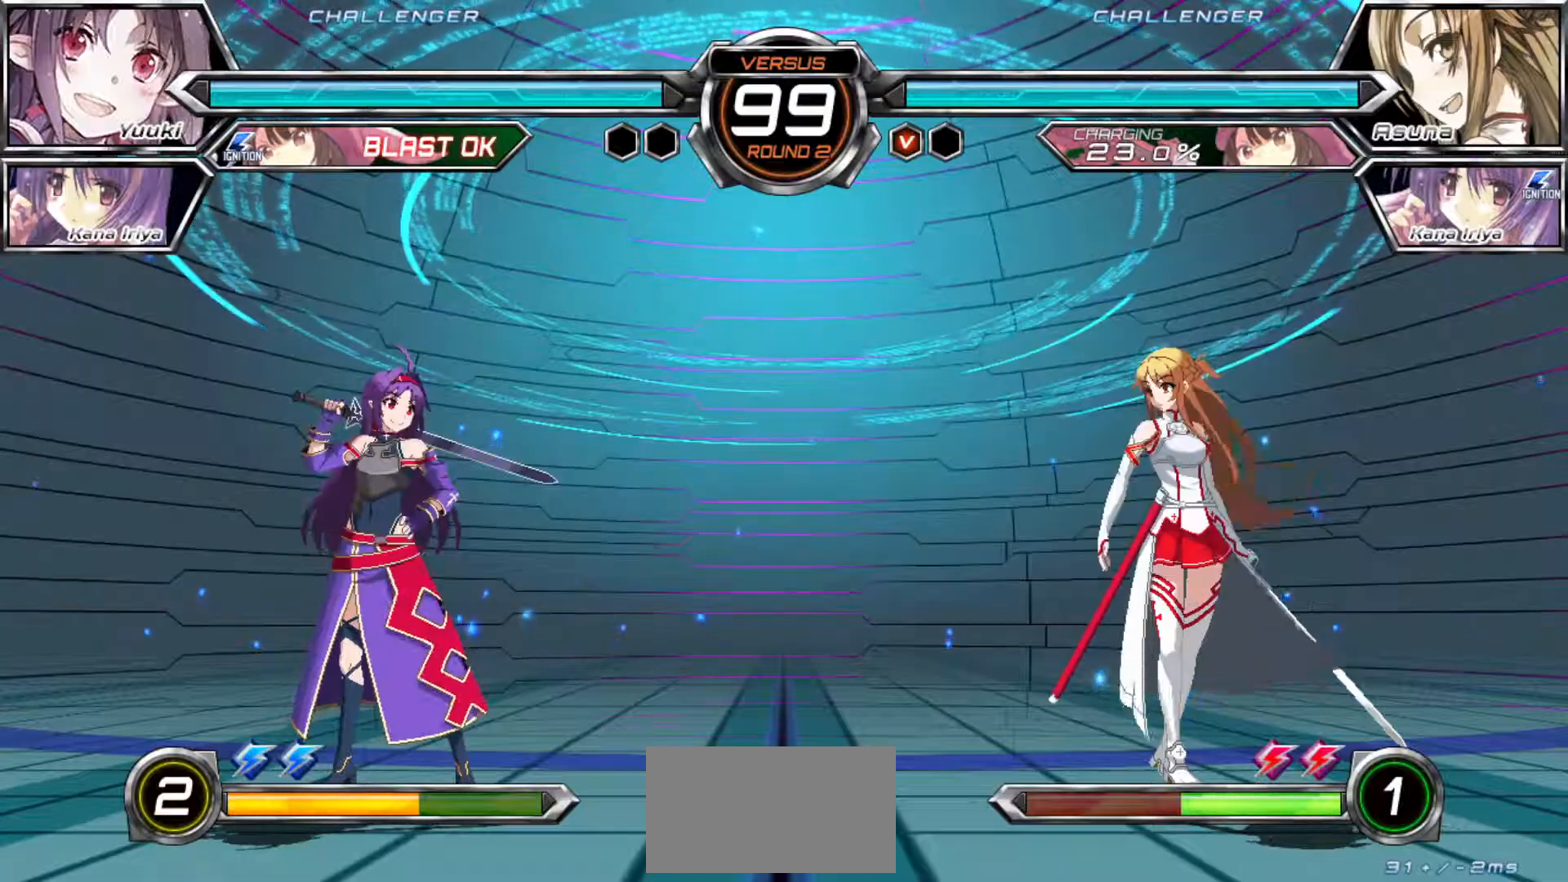
{"dt_ms": 500, "buttons": [], "left_stick": "left", "events": [[67, "left_stick", "down-left"], [83, "SQUARE", "down"], [150, "SQUARE", "up"], [367, "left_stick", "left"]]}
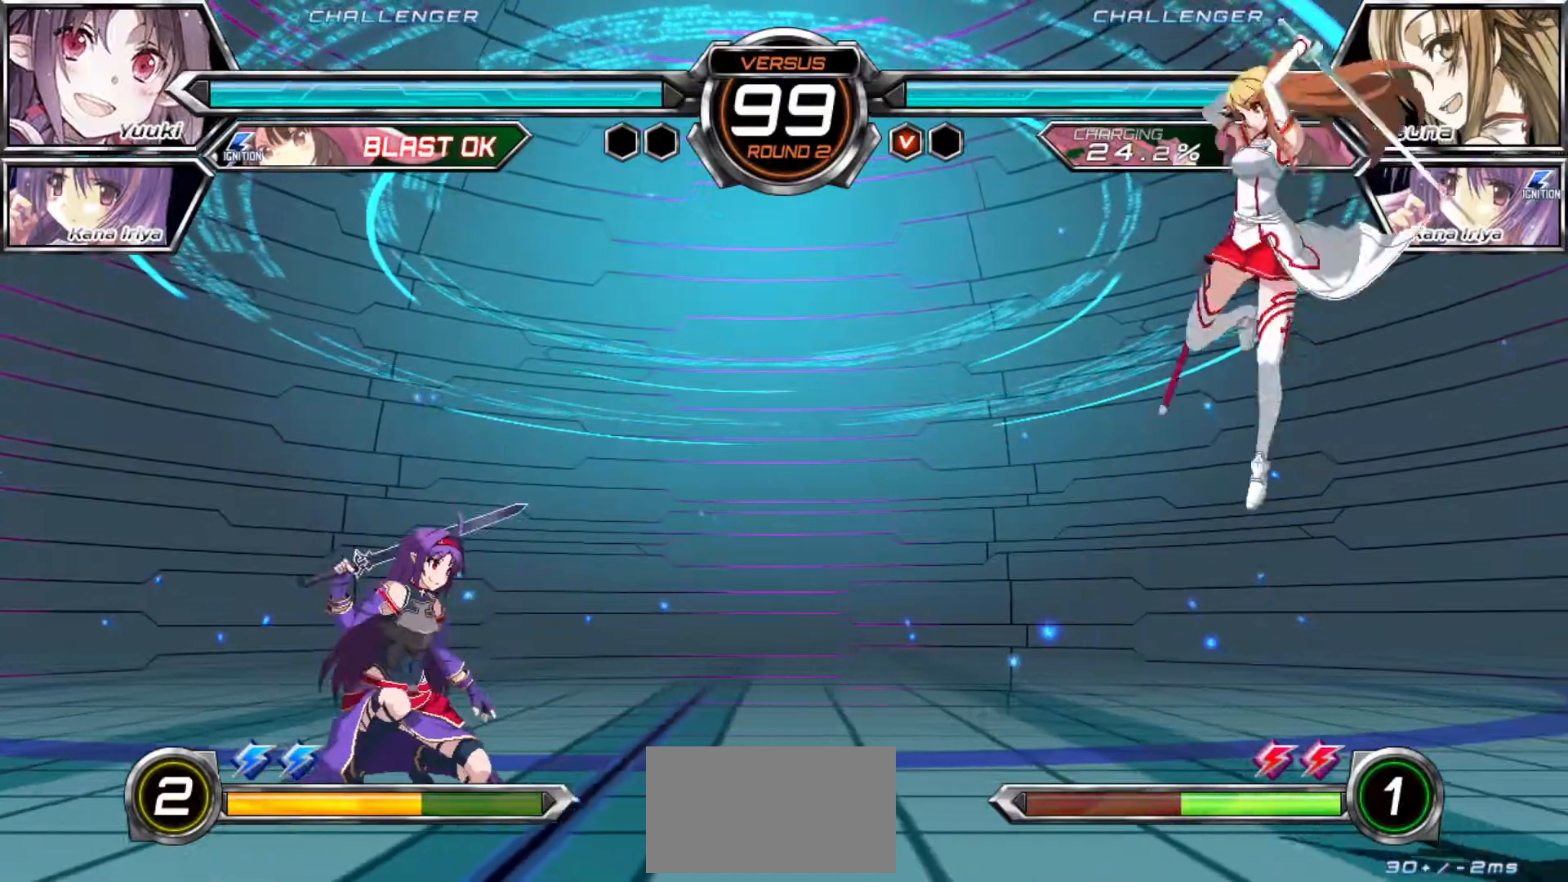
{"dt_ms": 1000, "buttons": [], "left_stick": "left"}
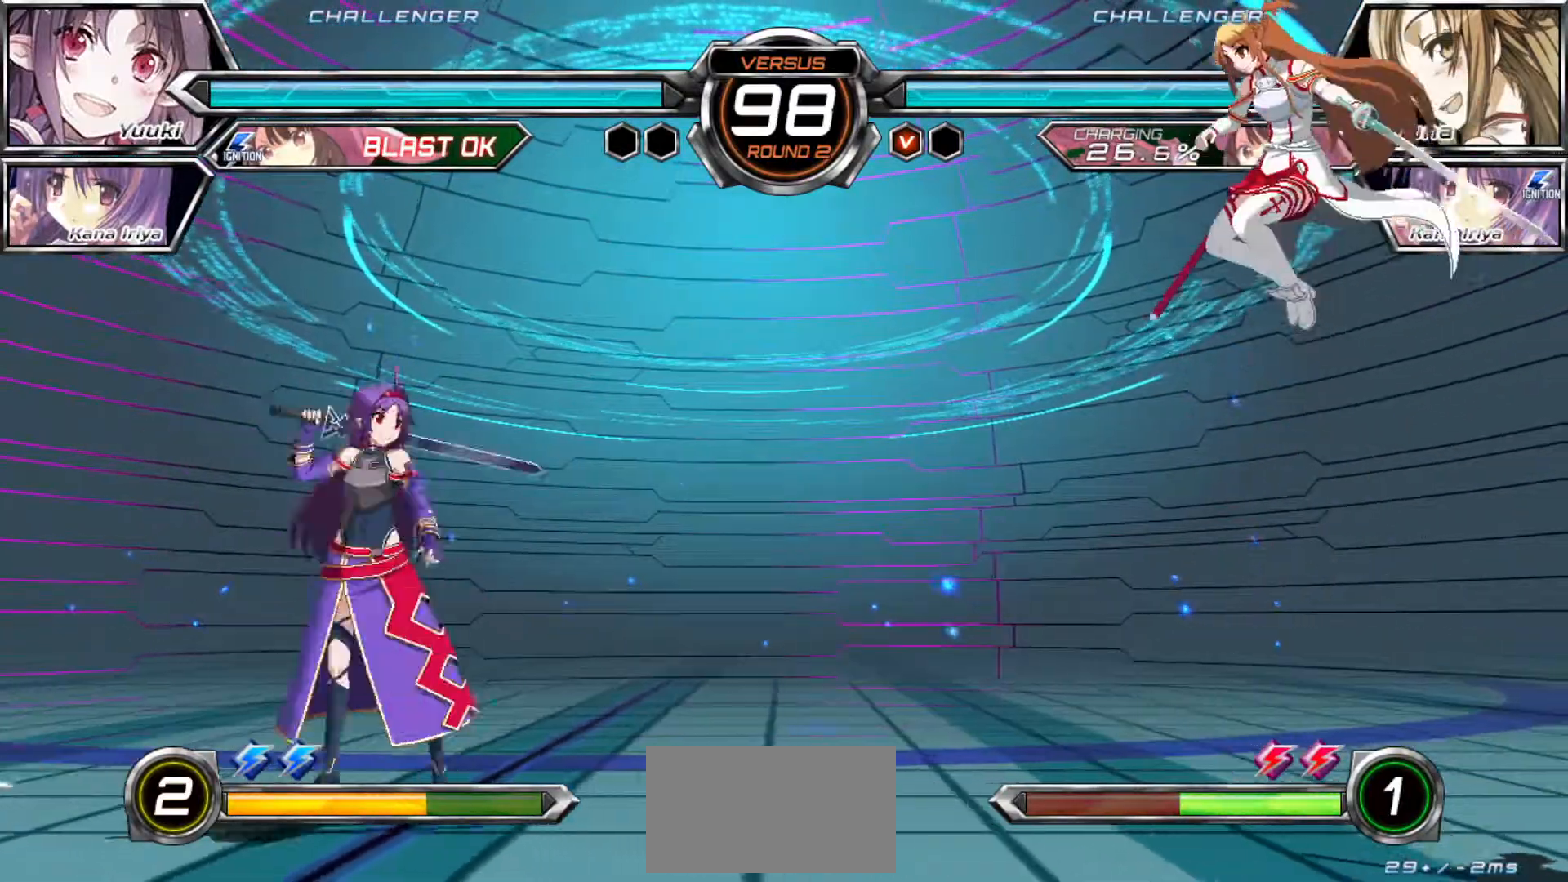
{"dt_ms": 500, "buttons": [], "left_stick": "left"}
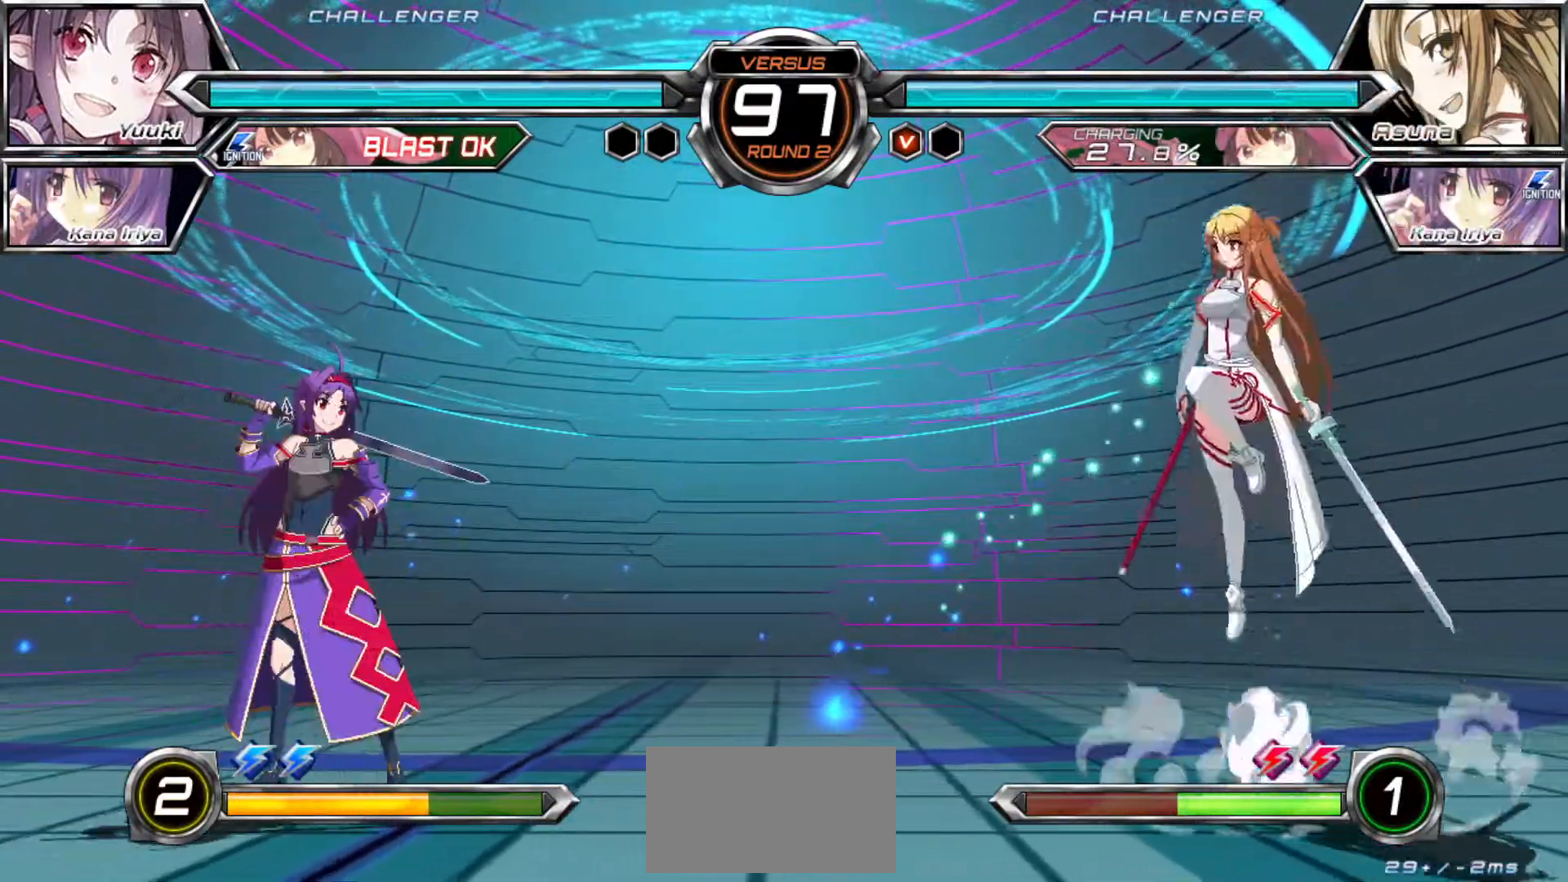
{"dt_ms": 500, "buttons": [], "left_stick": "right", "events": [[317, "left_stick", "right"], [383, "left_stick", "center"], [433, "left_stick", "right"]]}
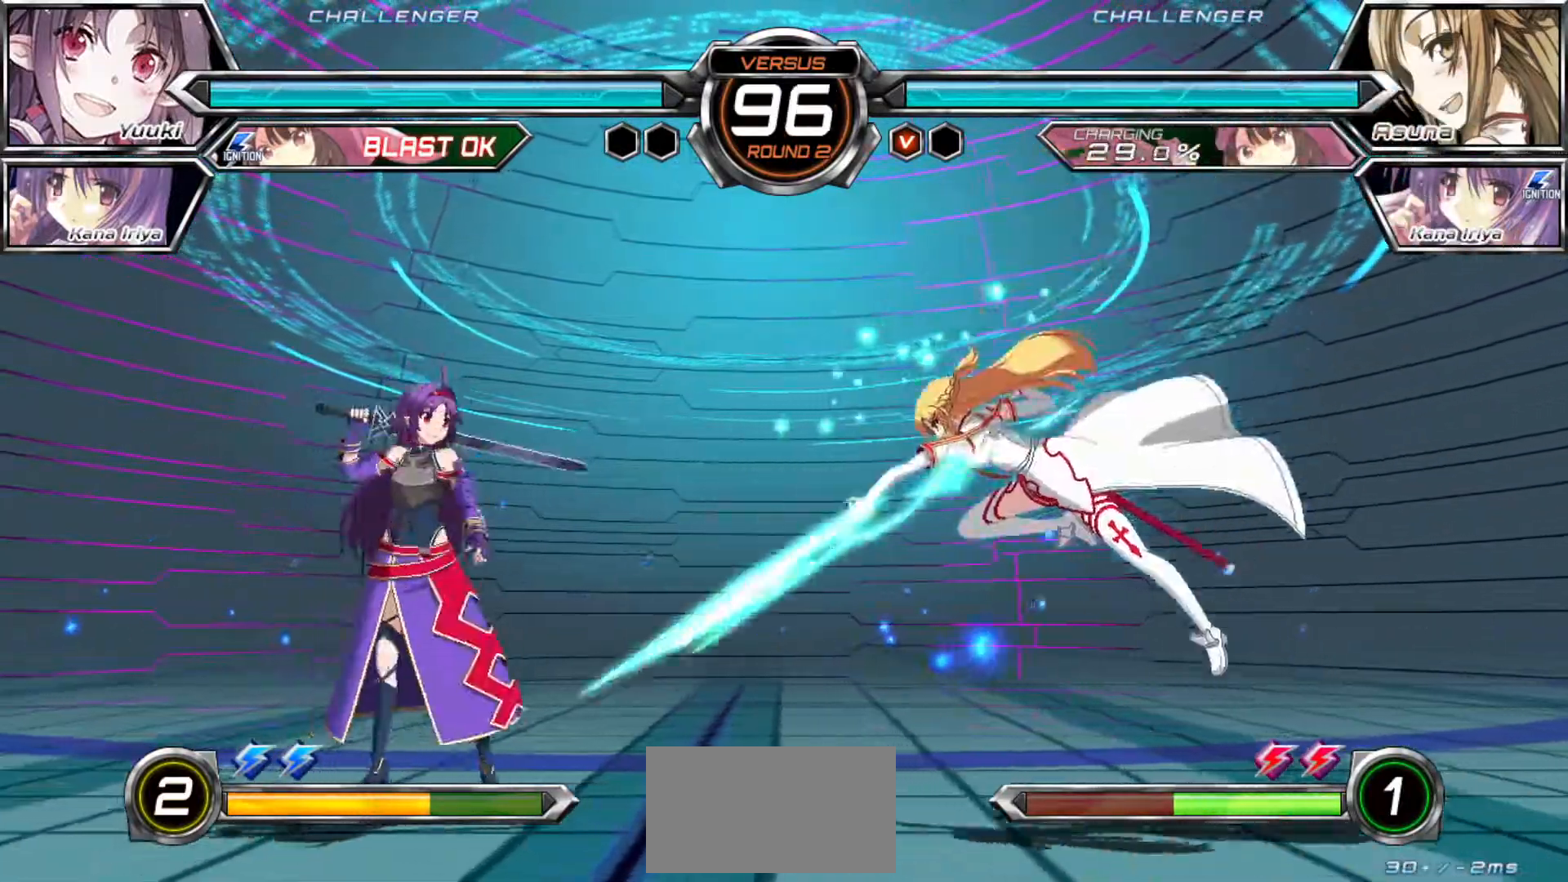
{"dt_ms": 500, "buttons": [], "left_stick": "left", "events": [[183, "SQUARE", "down"], [183, "left_stick", "center"], [250, "SQUARE", "up"], [483, "left_stick", "left"]]}
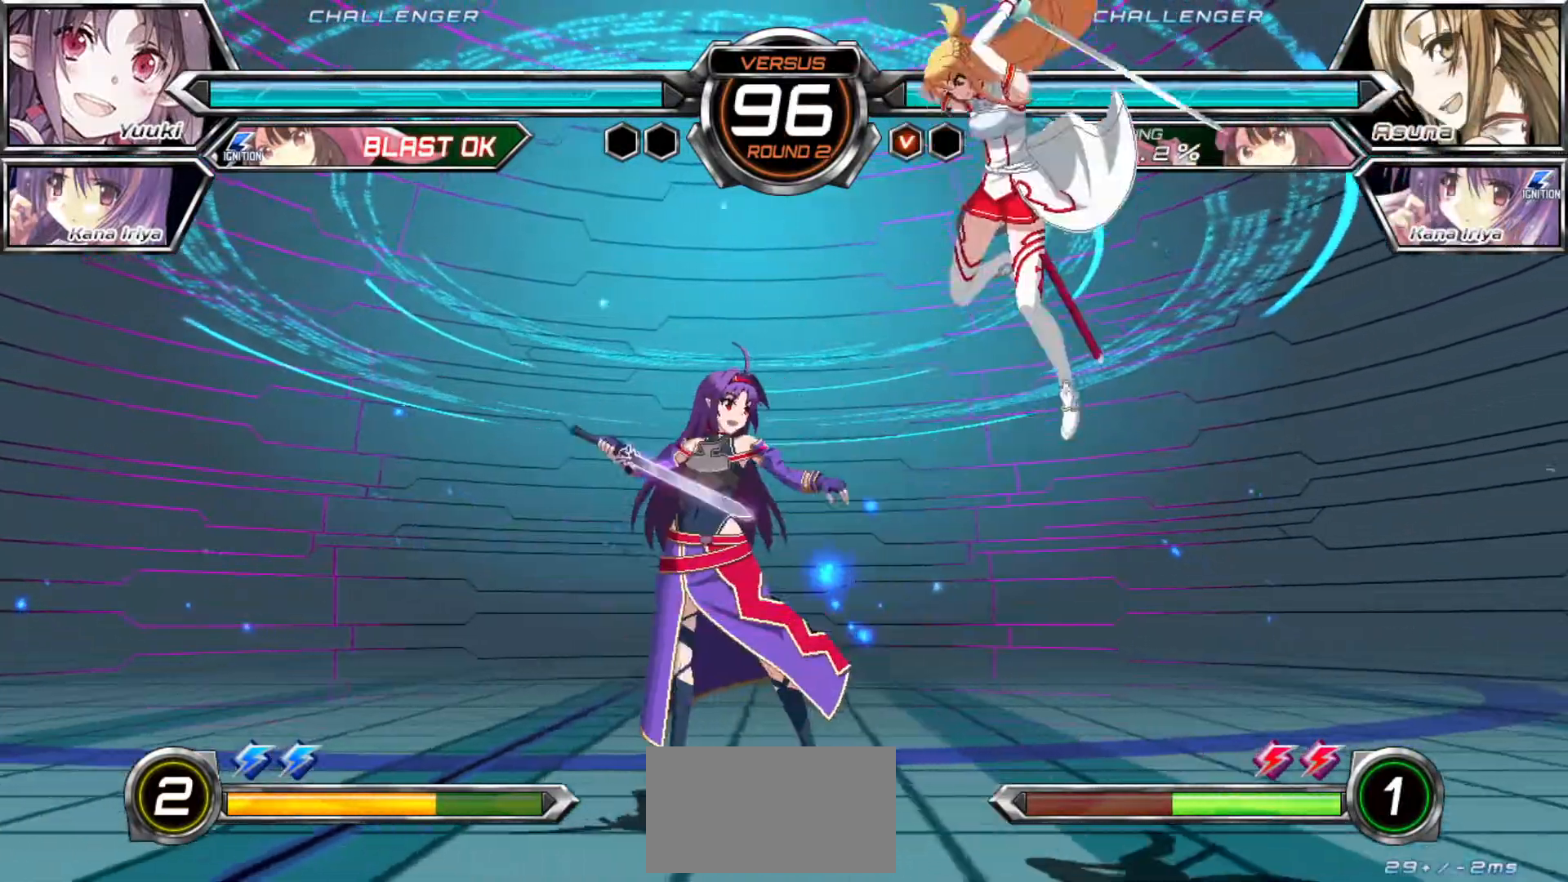
{"dt_ms": 500, "buttons": ["SQUARE"], "left_stick": "left", "events": [[183, "left_stick", "right"], [250, "left_stick", "center"], [300, "left_stick", "right"], [467, "SQUARE", "down"], [467, "left_stick", "left"]]}
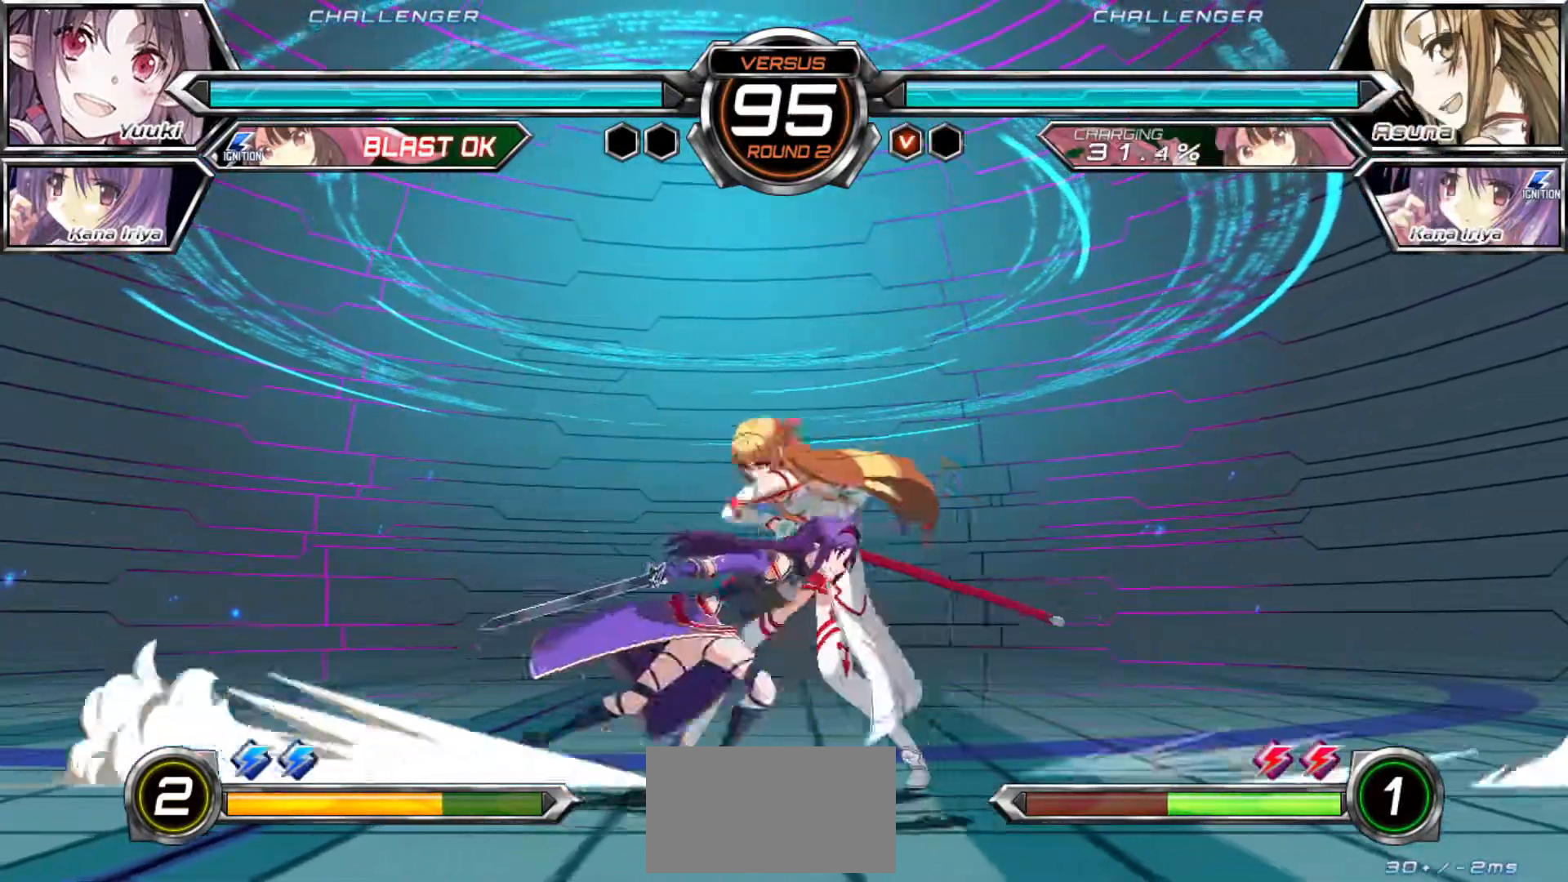
{"dt_ms": 500, "buttons": ["SQUARE"], "left_stick": "center"}